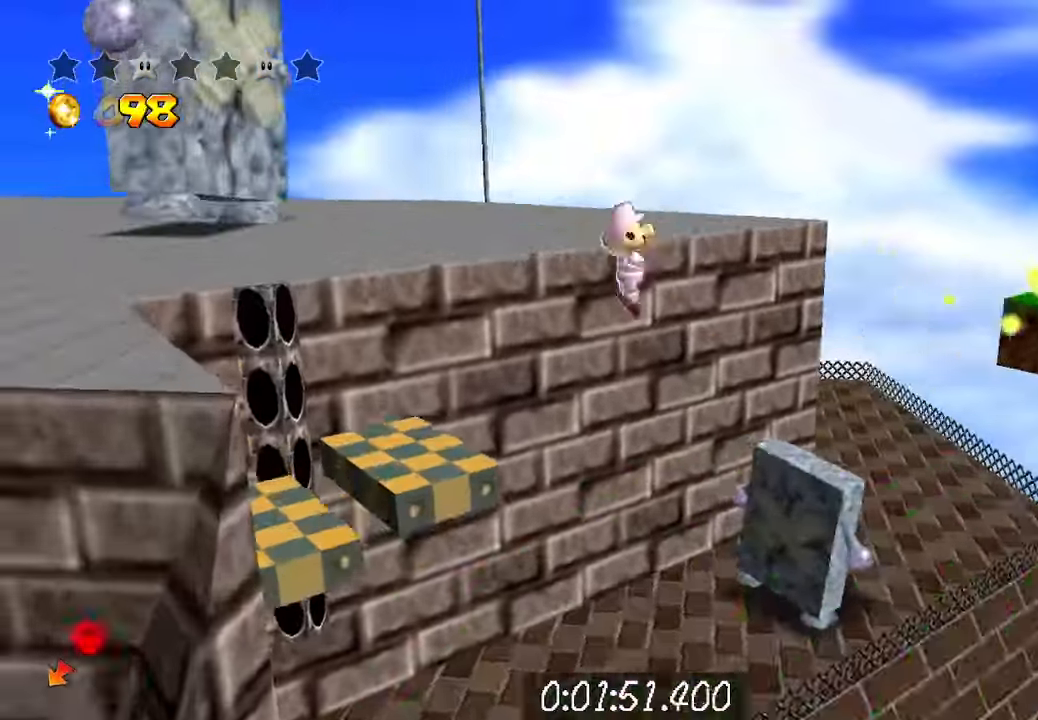
Gameplay with a controller (Xbox layout); each line is a JSON object with the inputs held at the frame after it. "events" lists button and stick changes between this image and that frame as [ms after this image, input, new state], when the widget could be followed in between.
{"buttons": [], "left_stick": "up-left", "right_stick": "center", "events": [[100, "A", "down"], [200, "A", "up"]]}
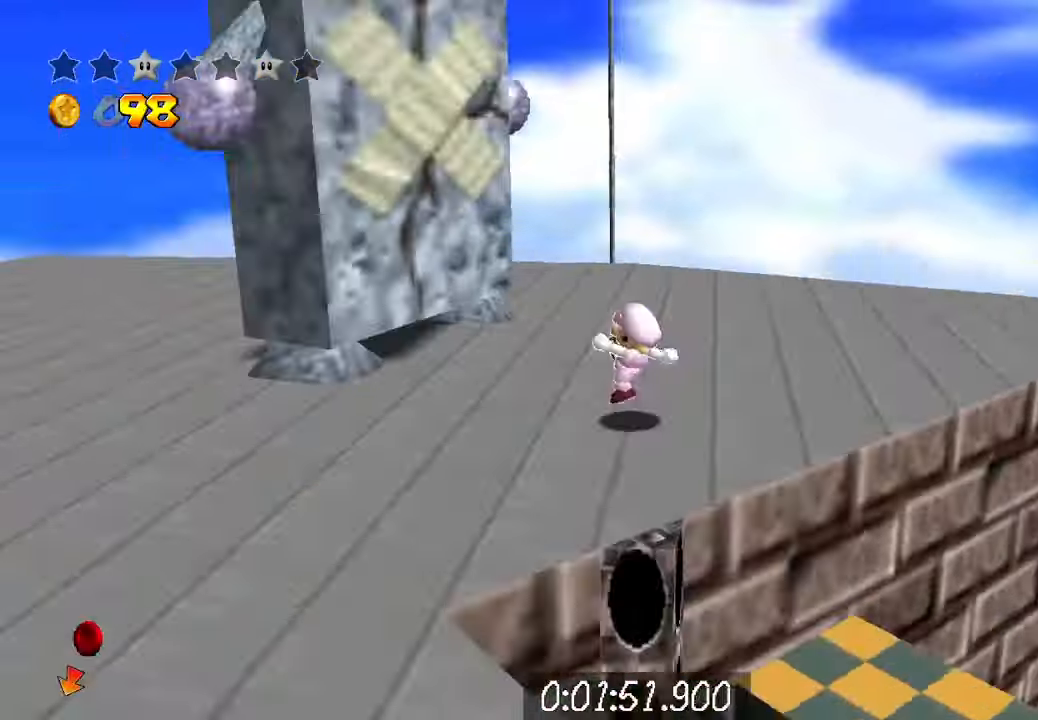
{"buttons": [], "left_stick": "center", "right_stick": "center", "events": [[33, "X", "down"], [33, "Y", "down"], [167, "X", "up"], [167, "Y", "up"], [400, "left_stick", "center"]]}
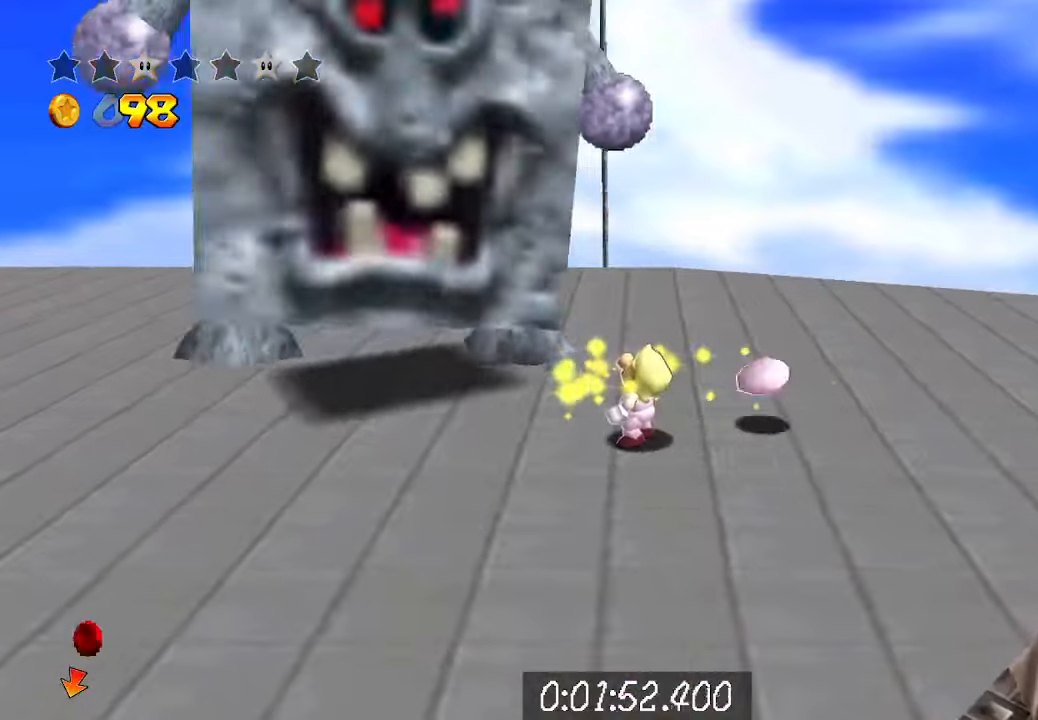
{"buttons": [], "left_stick": "center", "right_stick": "center", "events": [[334, "B", "down"], [367, "B", "up"], [400, "B", "down"], [434, "B", "up"], [467, "B", "down"], [500, "B", "up"]]}
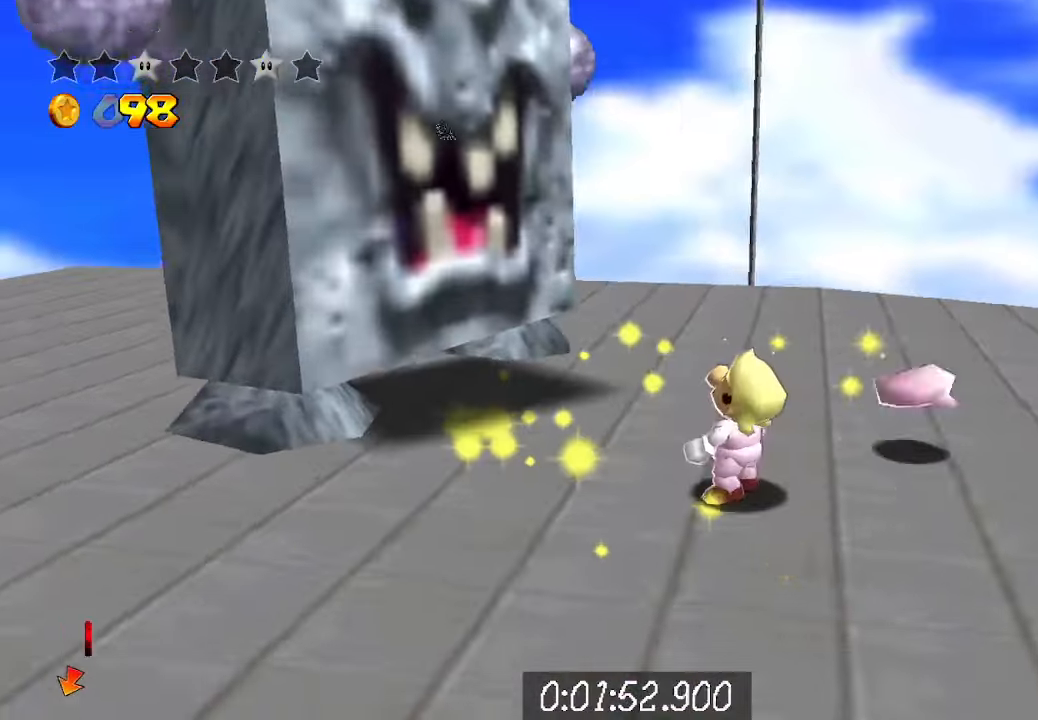
{"buttons": ["B"], "left_stick": "center", "right_stick": "center", "events": [[67, "B", "down"], [100, "B", "up"], [134, "B", "down"], [167, "B", "up"], [200, "B", "down"], [234, "B", "up"], [267, "B", "down"], [300, "B", "up"], [334, "B", "down"], [367, "B", "up"], [400, "B", "down"], [467, "B", "up"], [500, "B", "down"]]}
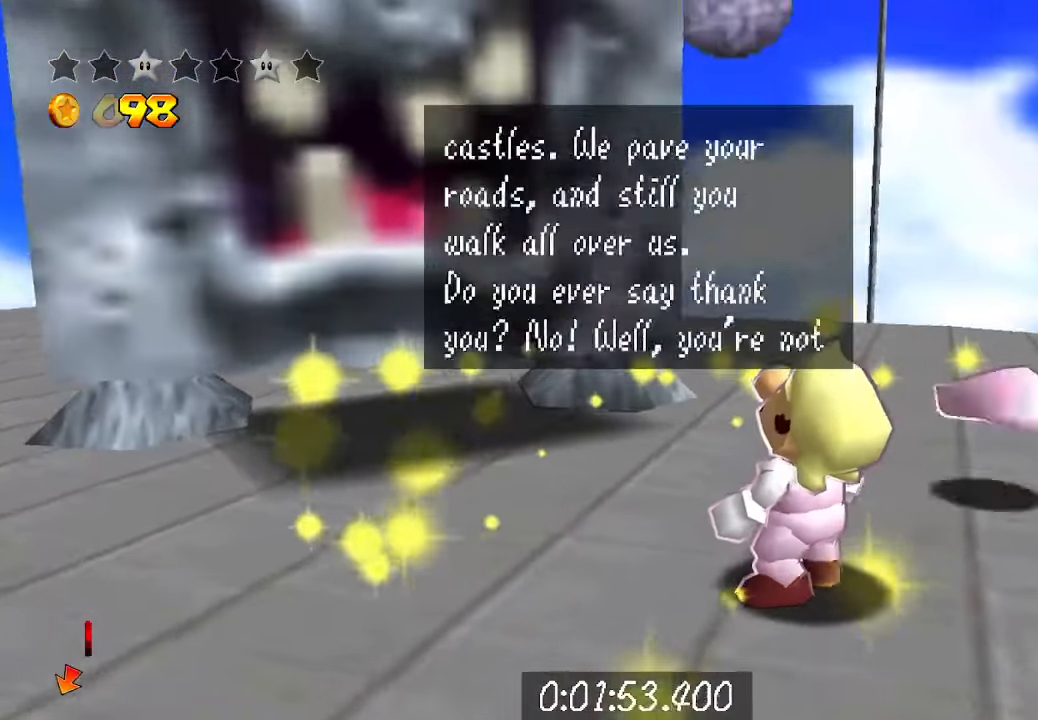
{"buttons": ["B"], "left_stick": "center", "right_stick": "center", "events": [[34, "B", "up"], [67, "B", "down"], [100, "B", "up"], [134, "B", "down"], [167, "B", "up"], [267, "B", "down"], [334, "B", "up"], [367, "B", "down"], [400, "B", "up"], [434, "B", "down"]]}
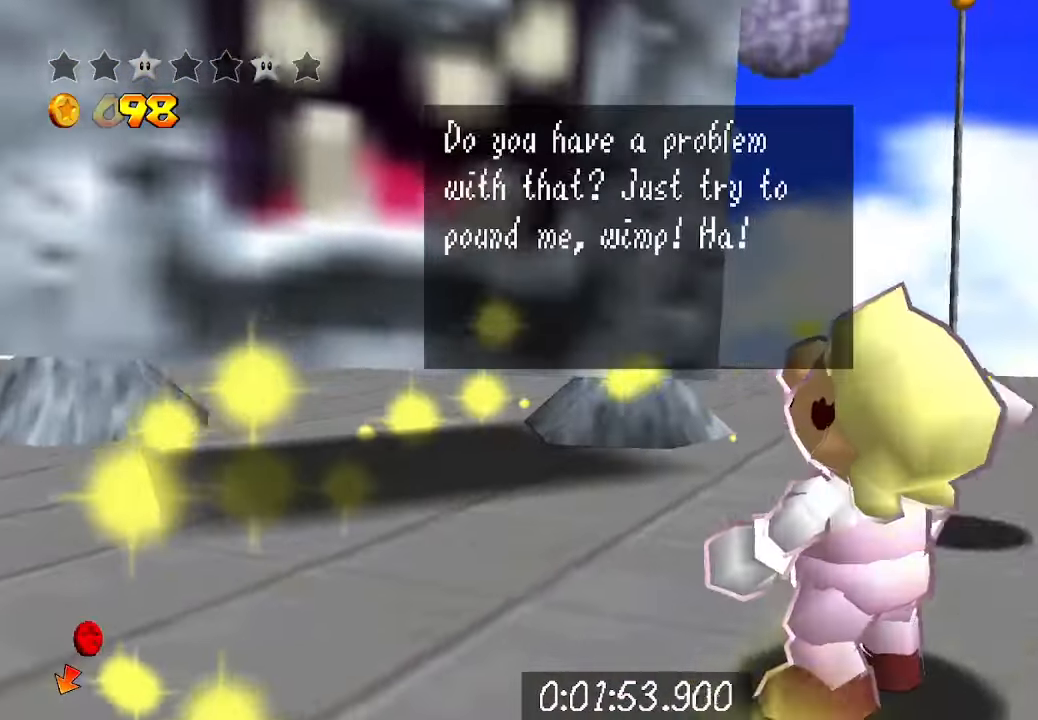
{"buttons": [], "left_stick": "center", "right_stick": "center", "events": [[100, "B", "up"], [134, "B", "down"], [334, "B", "up"]]}
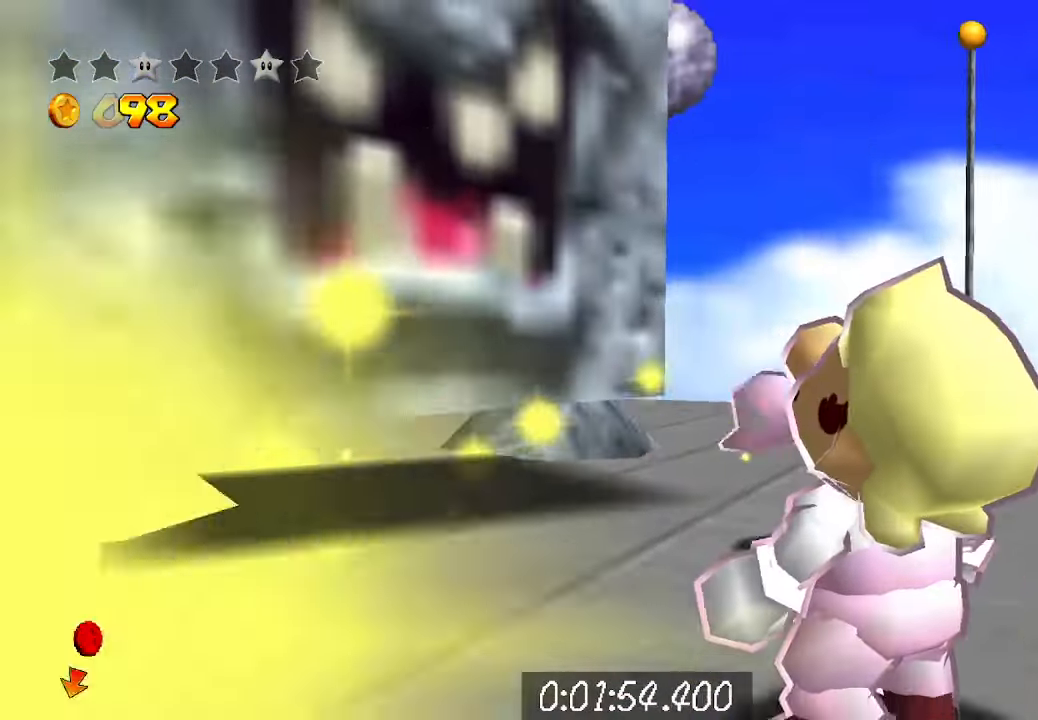
{"buttons": [], "left_stick": "left", "right_stick": "center", "events": [[34, "left_stick", "left"], [300, "Y", "down"], [434, "Y", "up"]]}
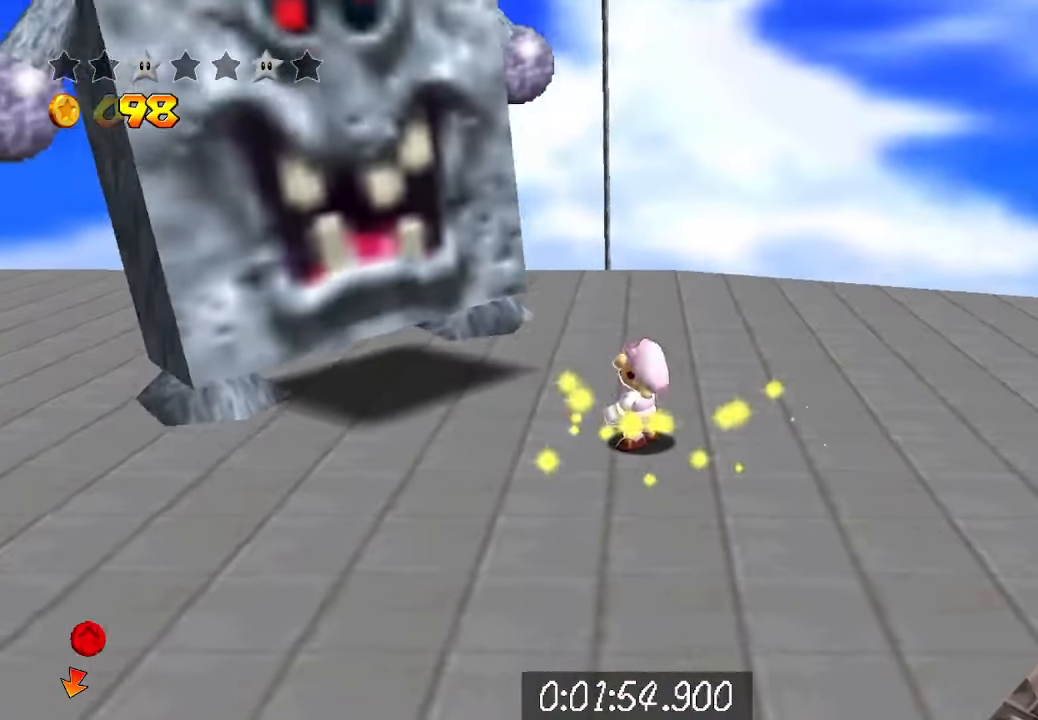
{"buttons": [], "left_stick": "center", "right_stick": "center", "events": [[500, "left_stick", "center"]]}
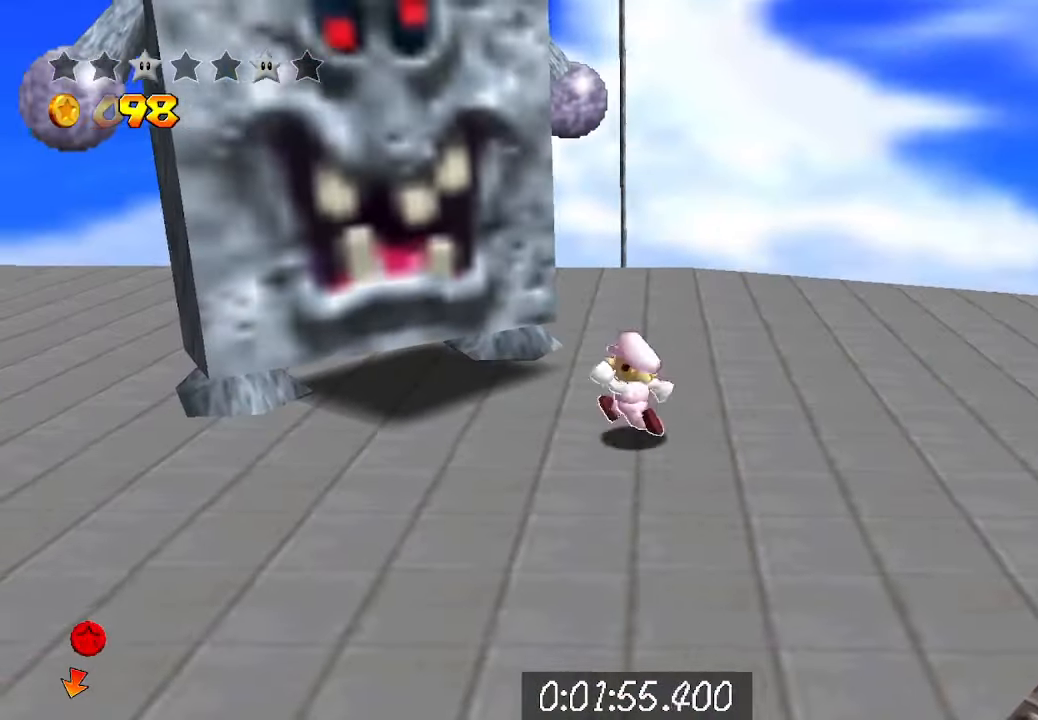
{"buttons": [], "left_stick": "center", "right_stick": "center", "events": [[267, "left_stick", "left"], [334, "left_stick", "center"]]}
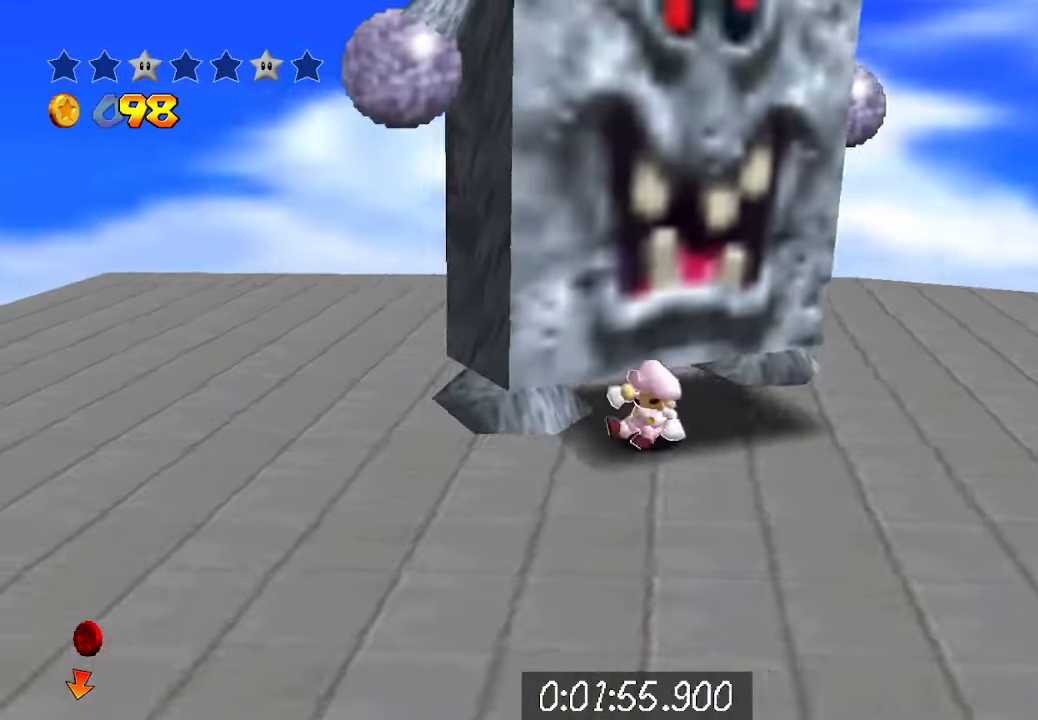
{"buttons": [], "left_stick": "center", "right_stick": "center", "events": []}
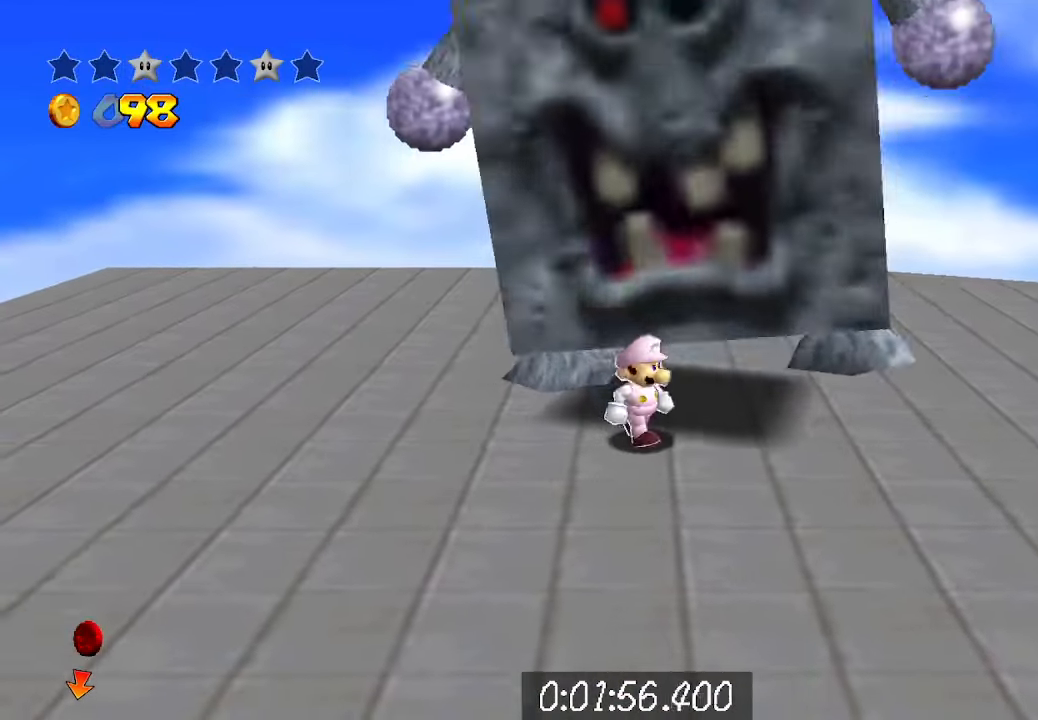
{"buttons": ["B"], "left_stick": "down-left", "right_stick": "center", "events": [[134, "B", "down"], [400, "left_stick", "down-left"]]}
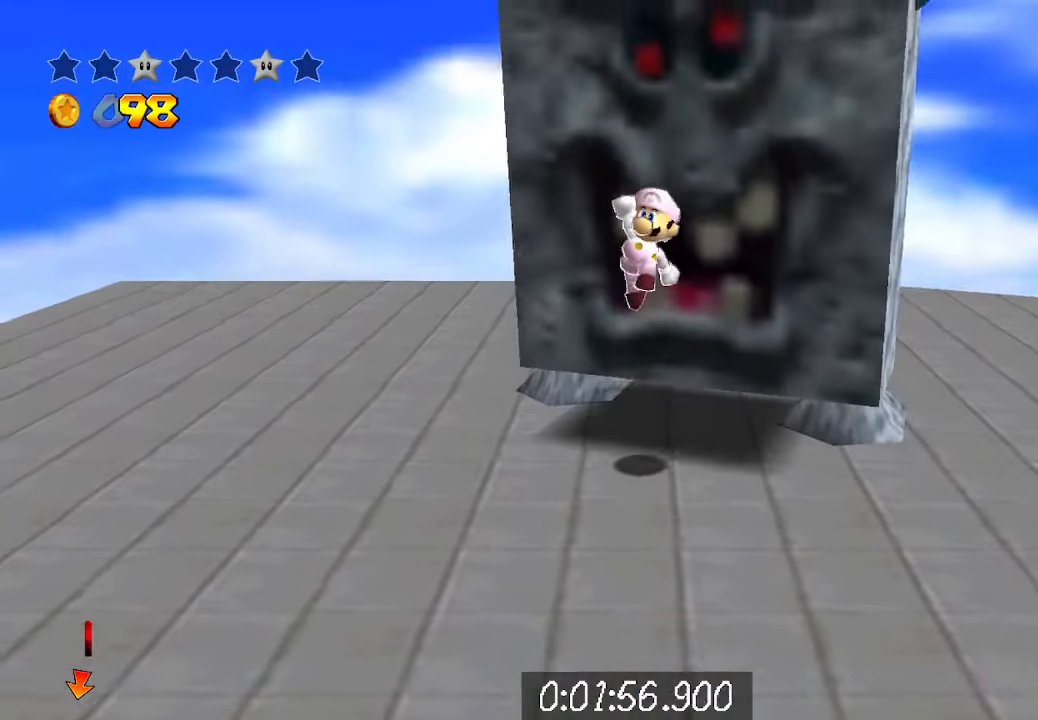
{"buttons": ["R2"], "left_stick": "center", "right_stick": "center", "events": [[34, "left_stick", "center"], [134, "left_stick", "down-left"], [200, "B", "up"], [200, "R2", "down"], [267, "left_stick", "center"]]}
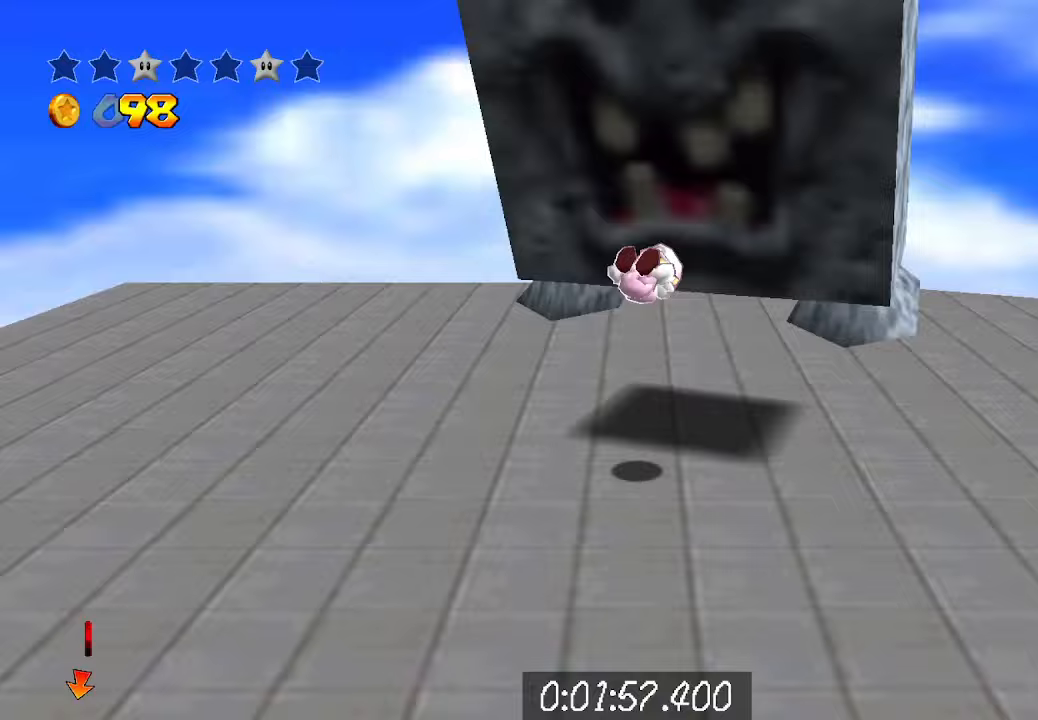
{"buttons": [], "left_stick": "up-left", "right_stick": "center", "events": [[167, "R2", "up"], [233, "left_stick", "left"], [300, "left_stick", "up-left"]]}
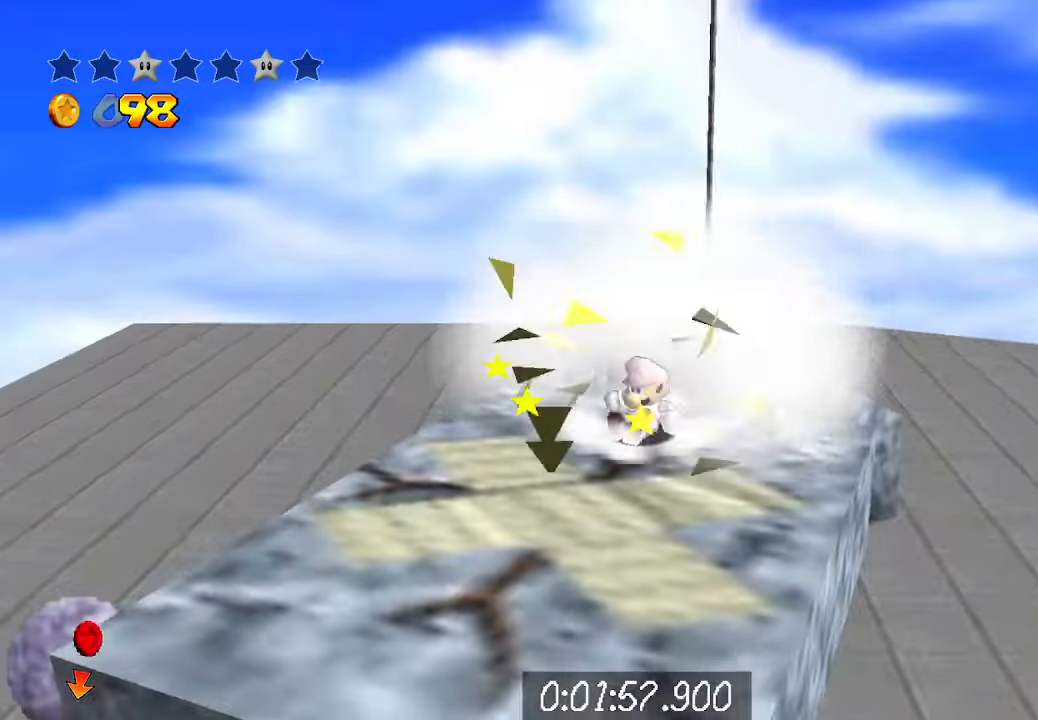
{"buttons": ["B"], "left_stick": "up-left", "right_stick": "center", "events": [[267, "B", "down"]]}
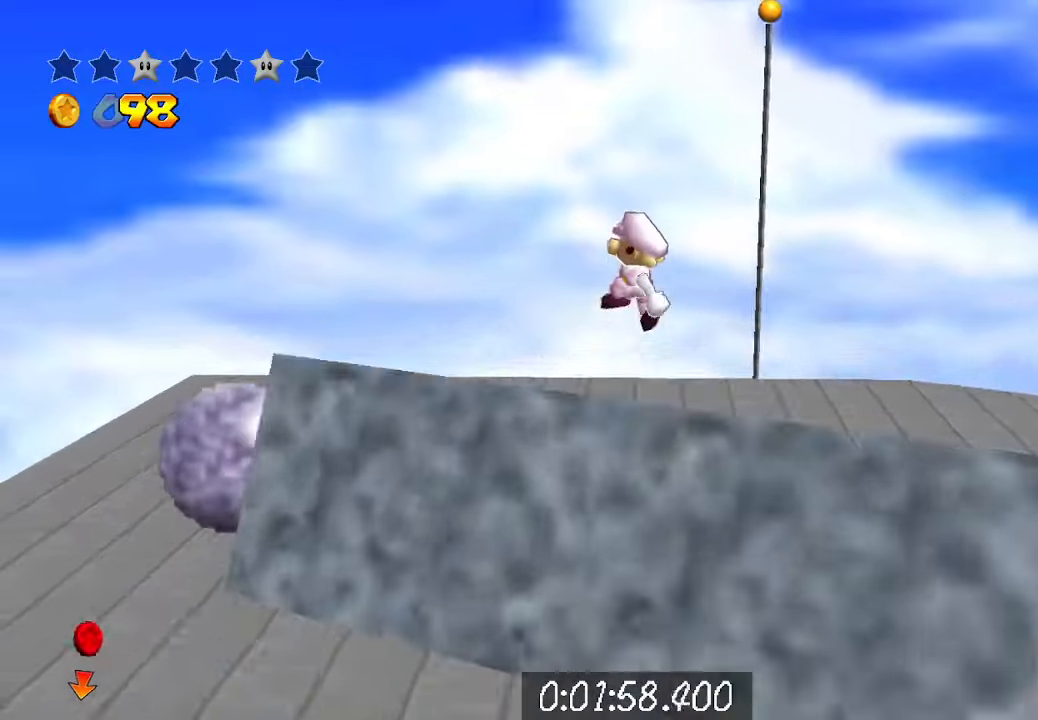
{"buttons": [], "left_stick": "down-right", "right_stick": "center", "events": [[133, "left_stick", "center"], [167, "B", "up"], [467, "left_stick", "down-right"]]}
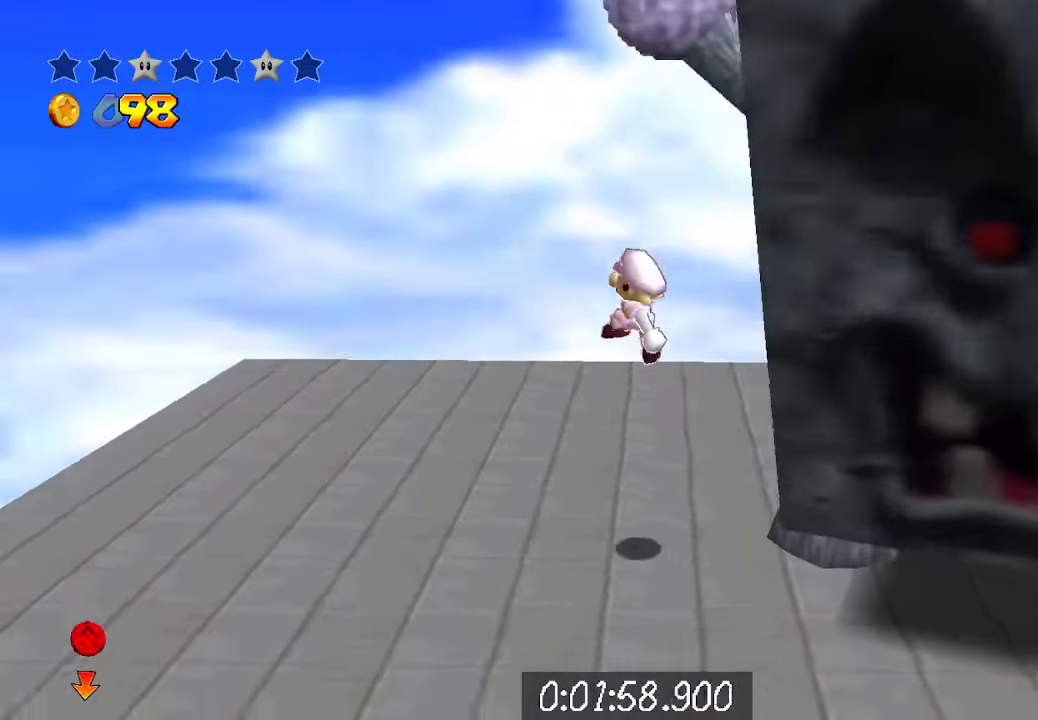
{"buttons": [], "left_stick": "down-right", "right_stick": "center", "events": [[367, "left_stick", "center"], [500, "left_stick", "down-right"]]}
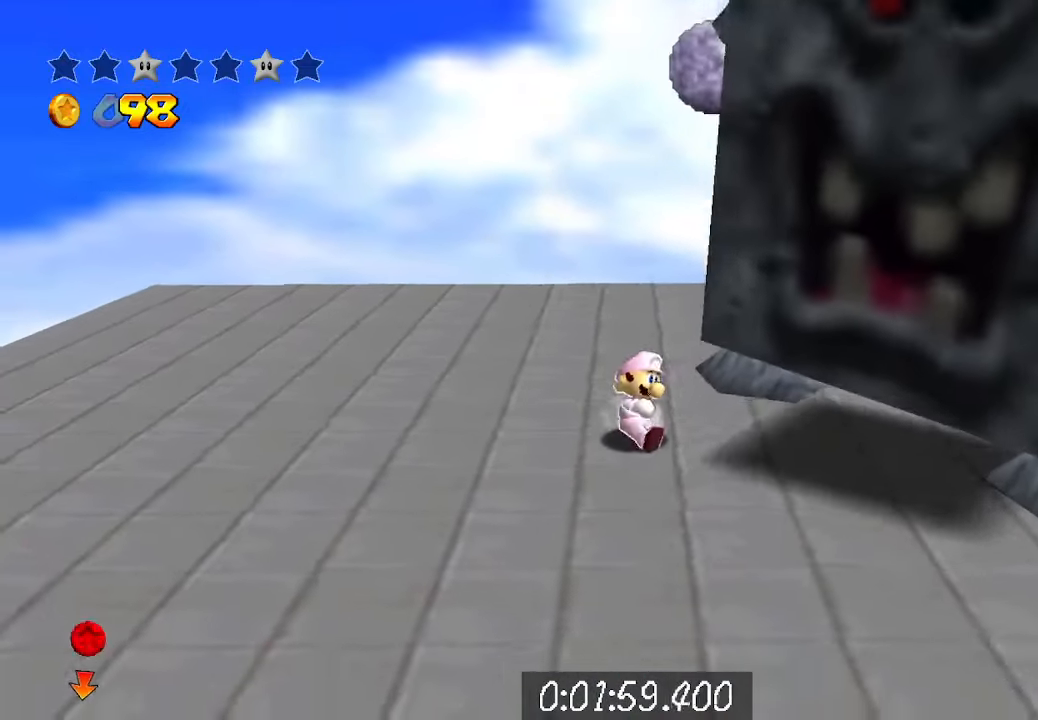
{"buttons": [], "left_stick": "down", "right_stick": "center", "events": [[100, "left_stick", "center"], [233, "left_stick", "down-right"], [367, "left_stick", "center"], [500, "left_stick", "down"]]}
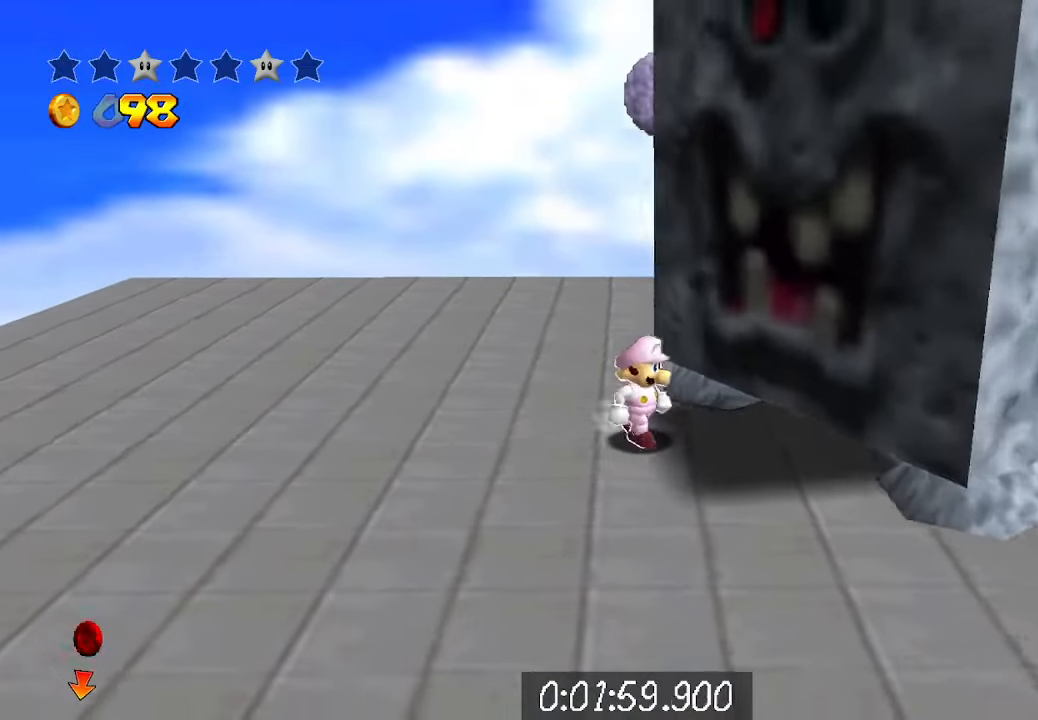
{"buttons": ["B"], "left_stick": "center", "right_stick": "center", "events": [[100, "left_stick", "center"], [333, "B", "down"]]}
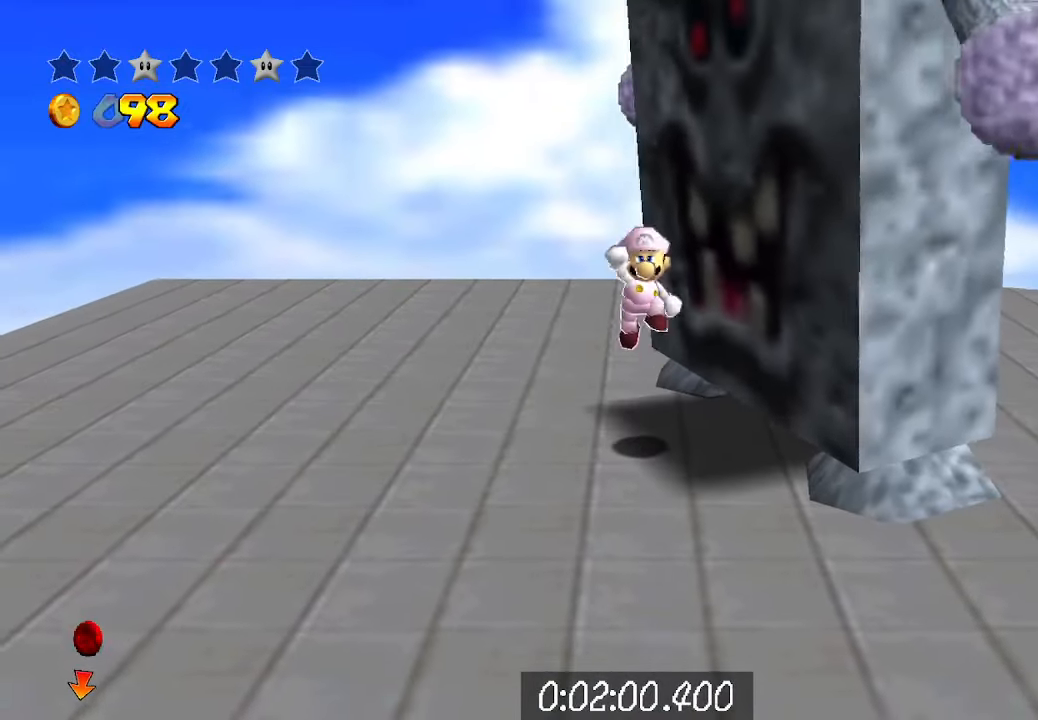
{"buttons": ["A"], "left_stick": "center", "right_stick": "center", "events": [[33, "left_stick", "down-left"], [400, "A", "down"], [400, "B", "up"], [433, "left_stick", "center"]]}
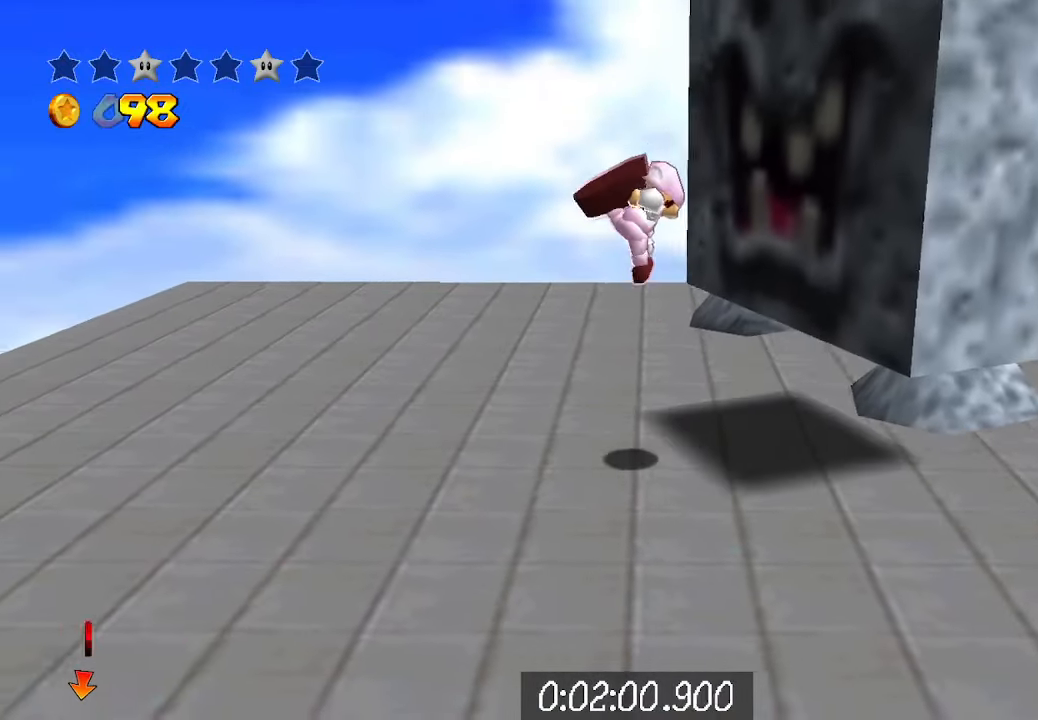
{"buttons": [], "left_stick": "center", "right_stick": "center", "events": [[33, "A", "up"], [67, "R2", "down"], [267, "R2", "up"]]}
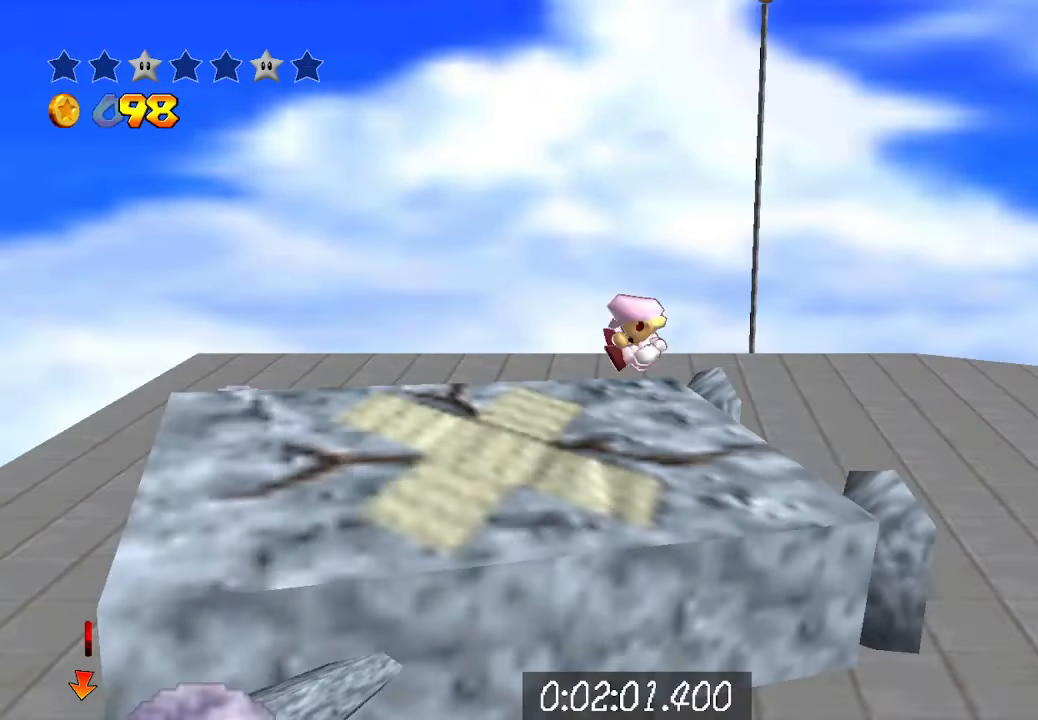
{"buttons": [], "left_stick": "down-right", "right_stick": "center", "events": [[33, "left_stick", "down"], [200, "left_stick", "down-right"]]}
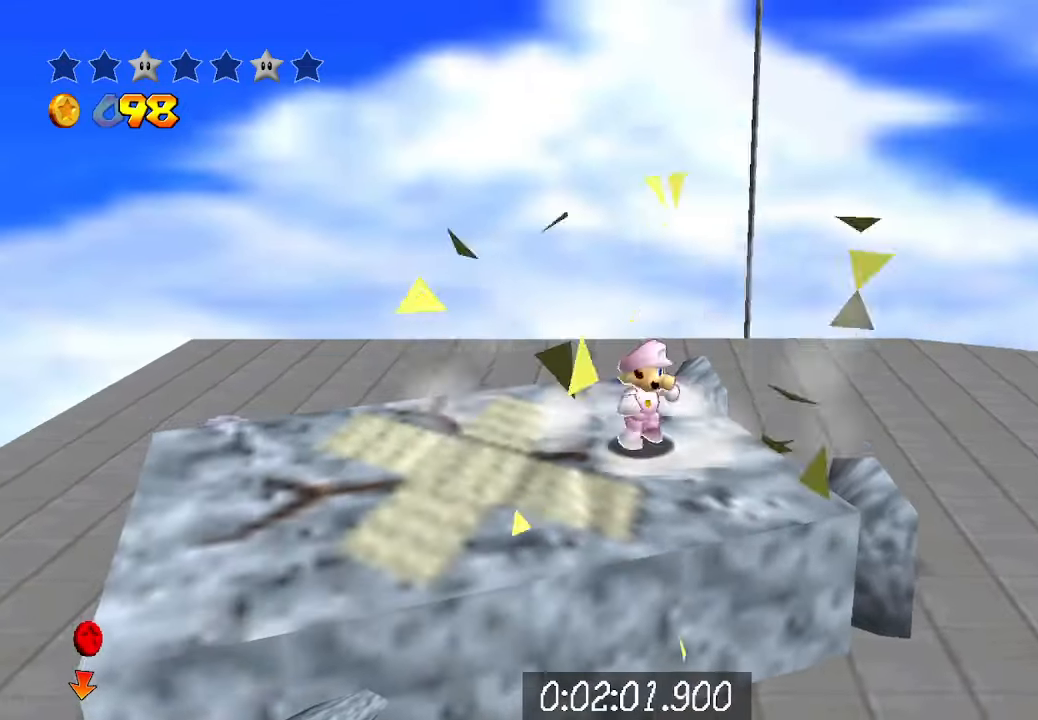
{"buttons": ["B"], "left_stick": "down-right", "right_stick": "center", "events": [[233, "B", "down"]]}
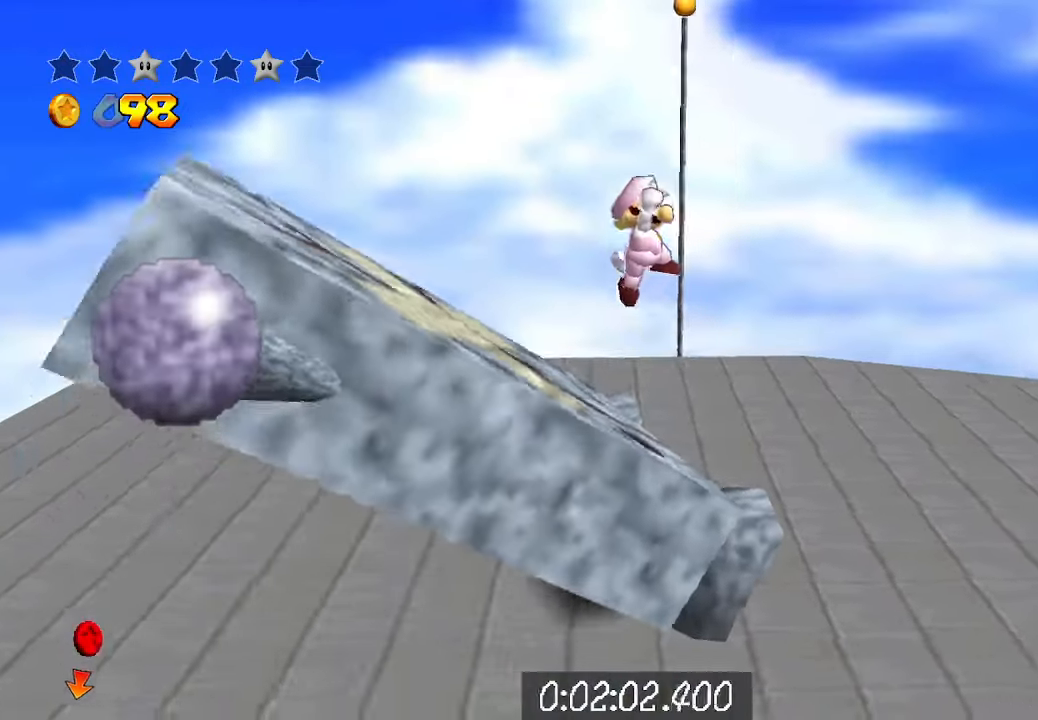
{"buttons": [], "left_stick": "up-left", "right_stick": "center", "events": [[67, "B", "up"], [100, "left_stick", "center"], [267, "left_stick", "left"], [433, "left_stick", "up-left"]]}
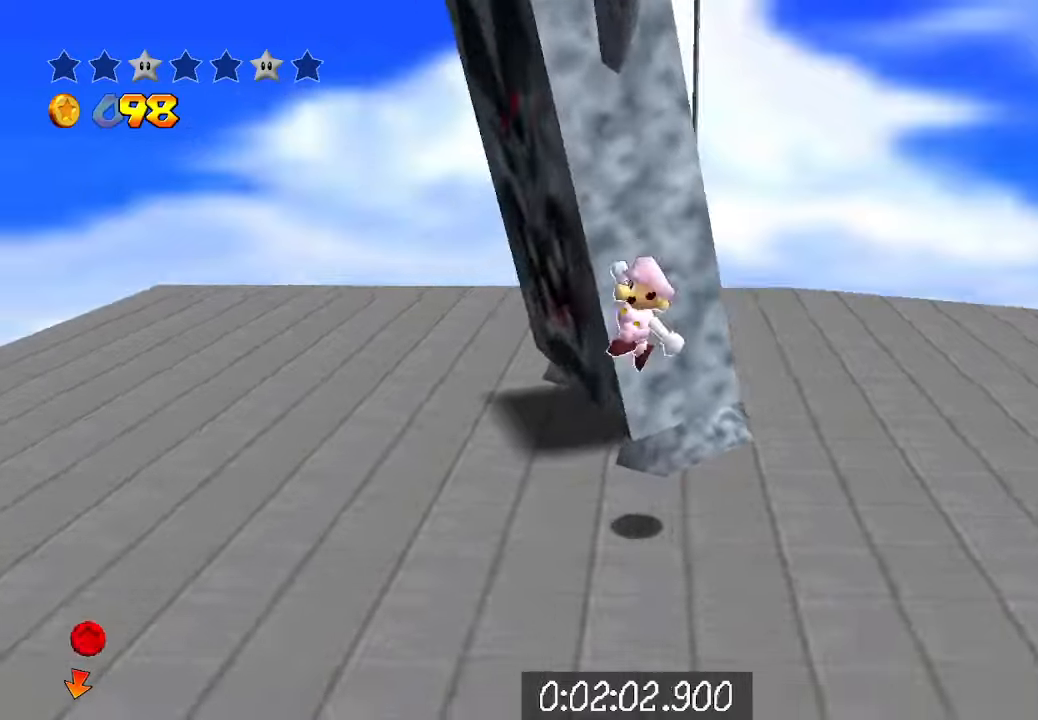
{"buttons": [], "left_stick": "up-left", "right_stick": "center", "events": []}
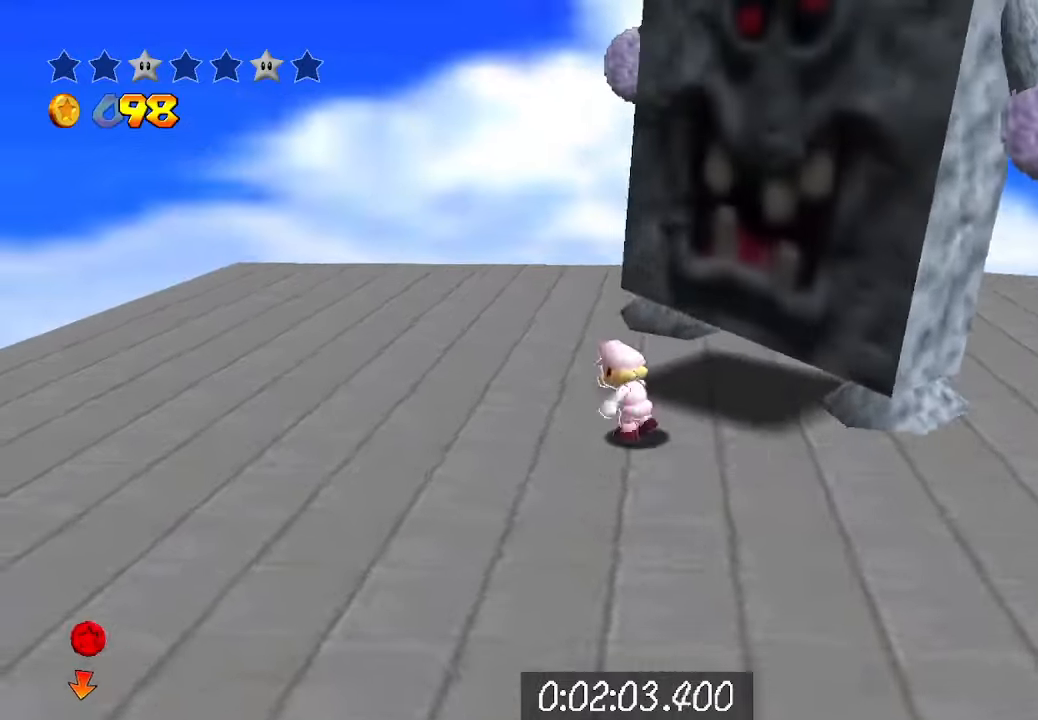
{"buttons": [], "left_stick": "center", "right_stick": "center", "events": [[100, "left_stick", "center"]]}
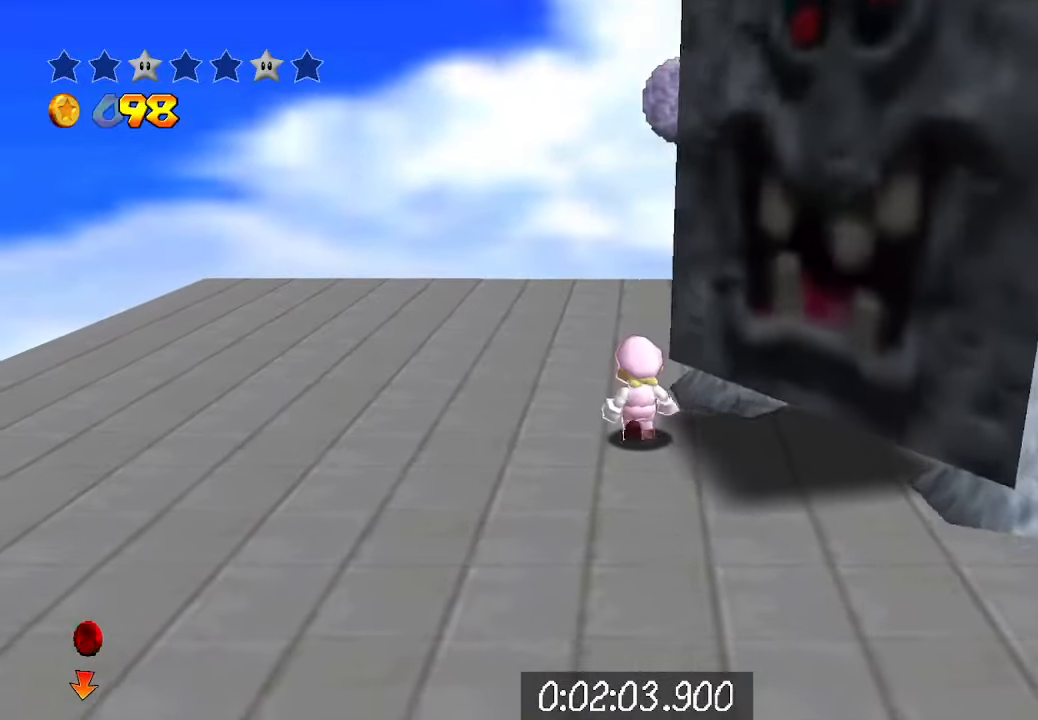
{"buttons": ["B"], "left_stick": "down-left", "right_stick": "center", "events": [[400, "B", "down"], [433, "left_stick", "down-left"]]}
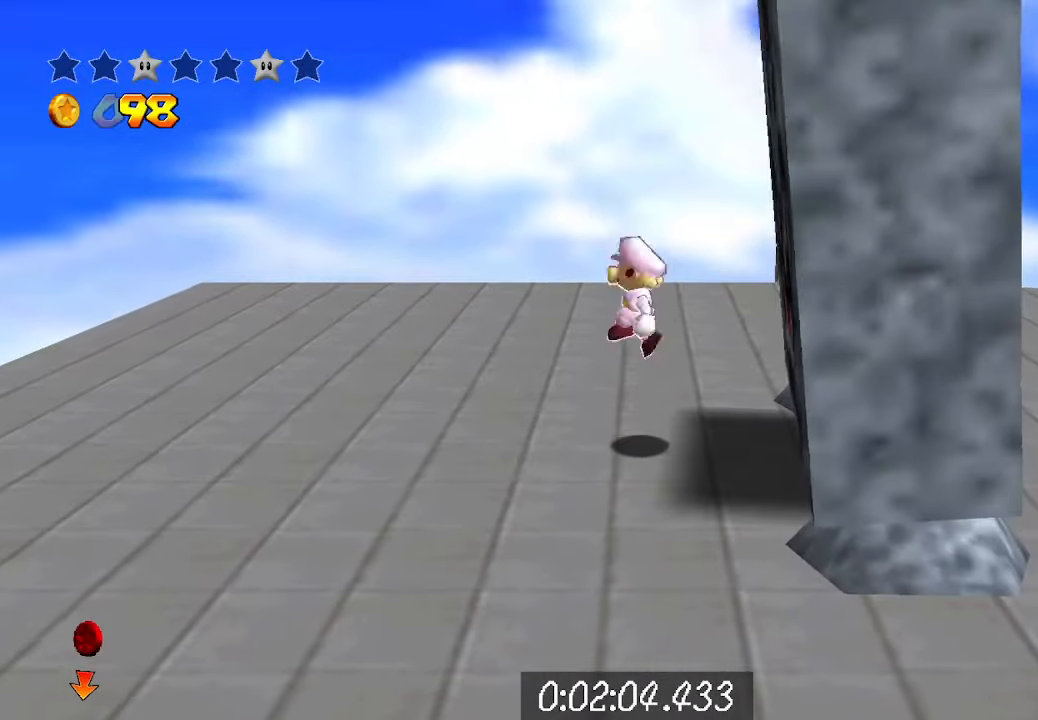
{"buttons": ["R2"], "left_stick": "center", "right_stick": "center", "events": [[233, "left_stick", "center"], [300, "B", "up"], [366, "R2", "down"]]}
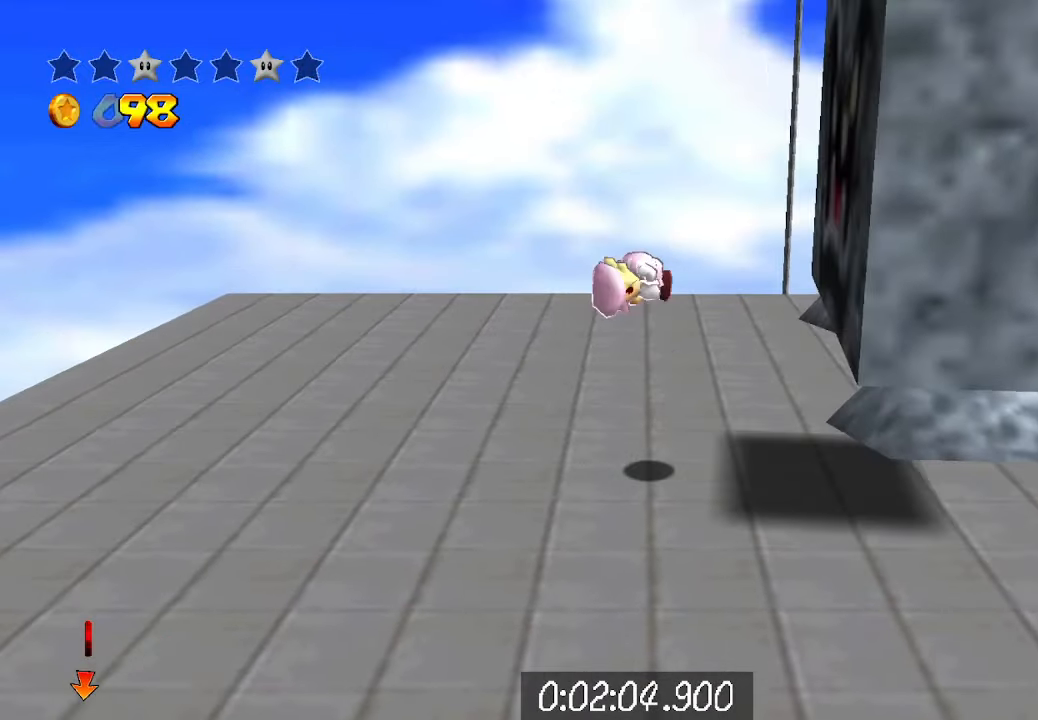
{"buttons": [], "left_stick": "center", "right_stick": "center", "events": [[33, "R2", "up"]]}
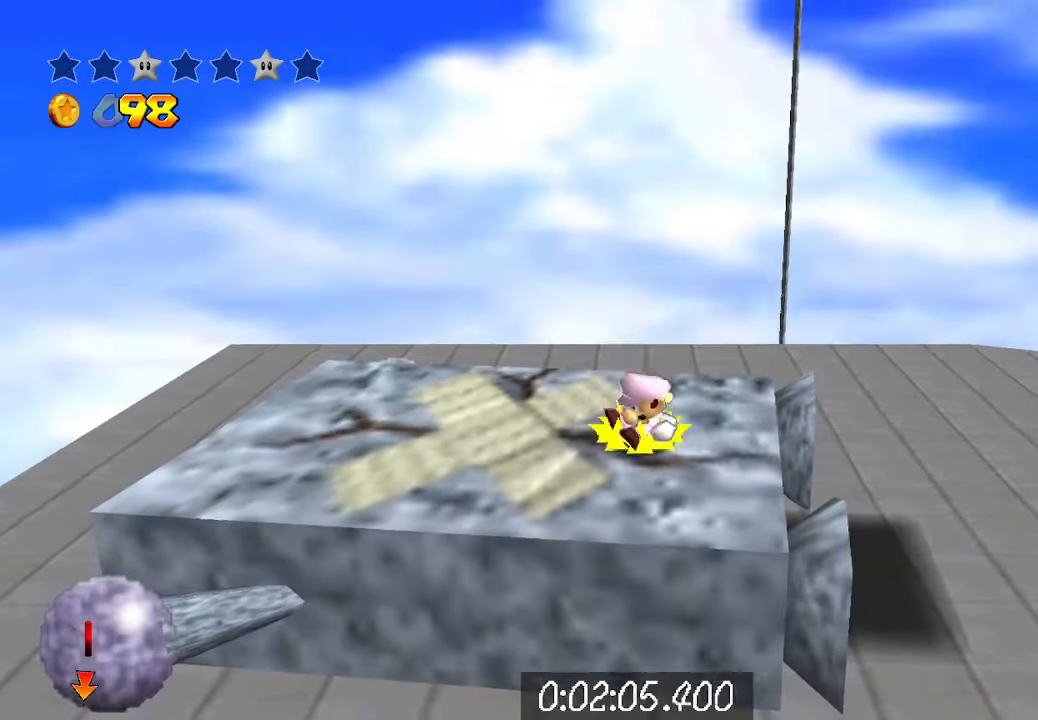
{"buttons": [], "left_stick": "center", "right_stick": "center", "events": []}
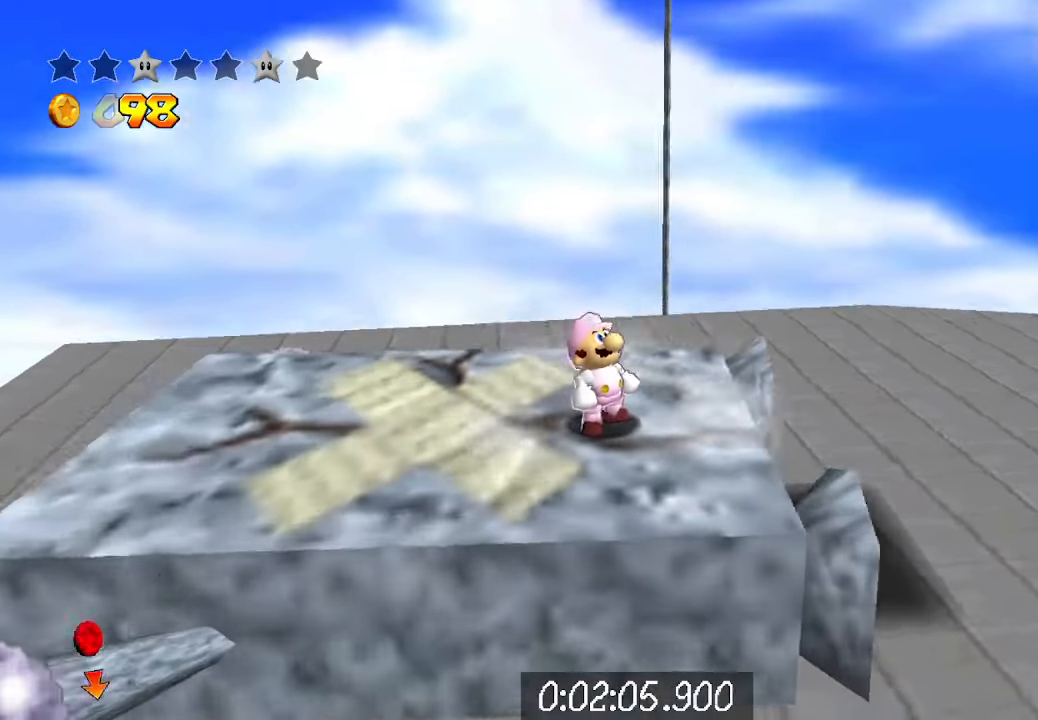
{"buttons": ["B"], "left_stick": "center", "right_stick": "center", "events": [[300, "B", "down"], [400, "B", "up"], [433, "B", "down"], [466, "B", "up"], [500, "B", "down"]]}